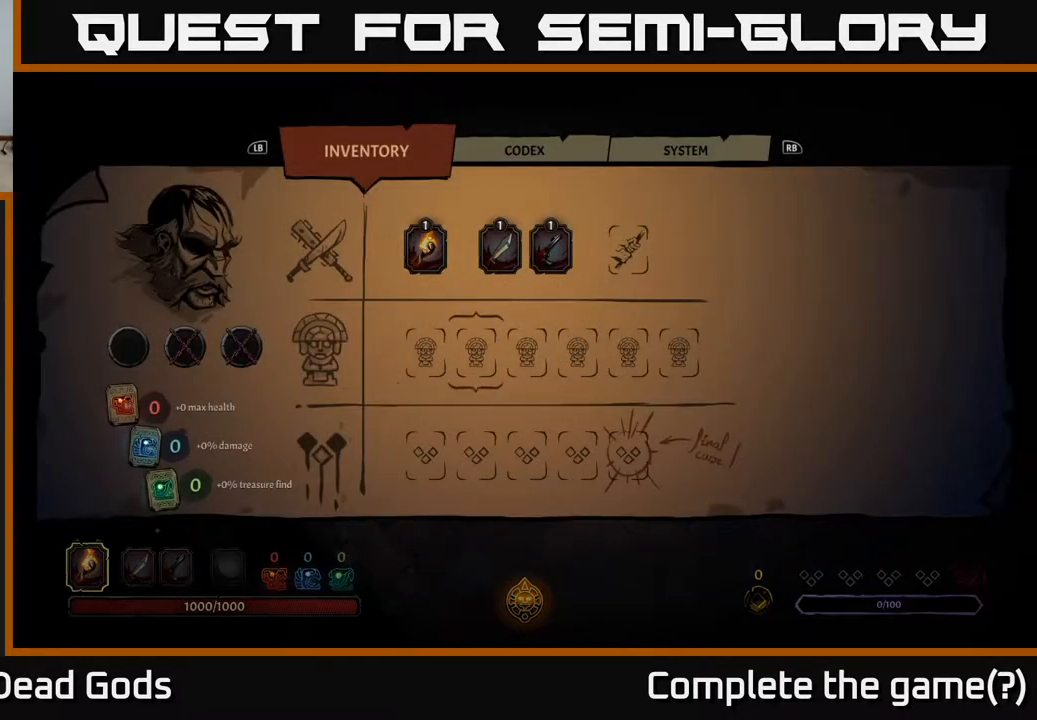
Gameplay with a controller (Xbox layout); each line is a JSON object with the inputs held at the frame after it. "events" lists button and stick changes between this image and that frame as [ms after this image, input, new state], when the widget could be followed in between.
{"buttons": [], "left_stick": "center", "right_stick": "center", "events": [[67, "R1", "down"], [217, "R1", "up"]]}
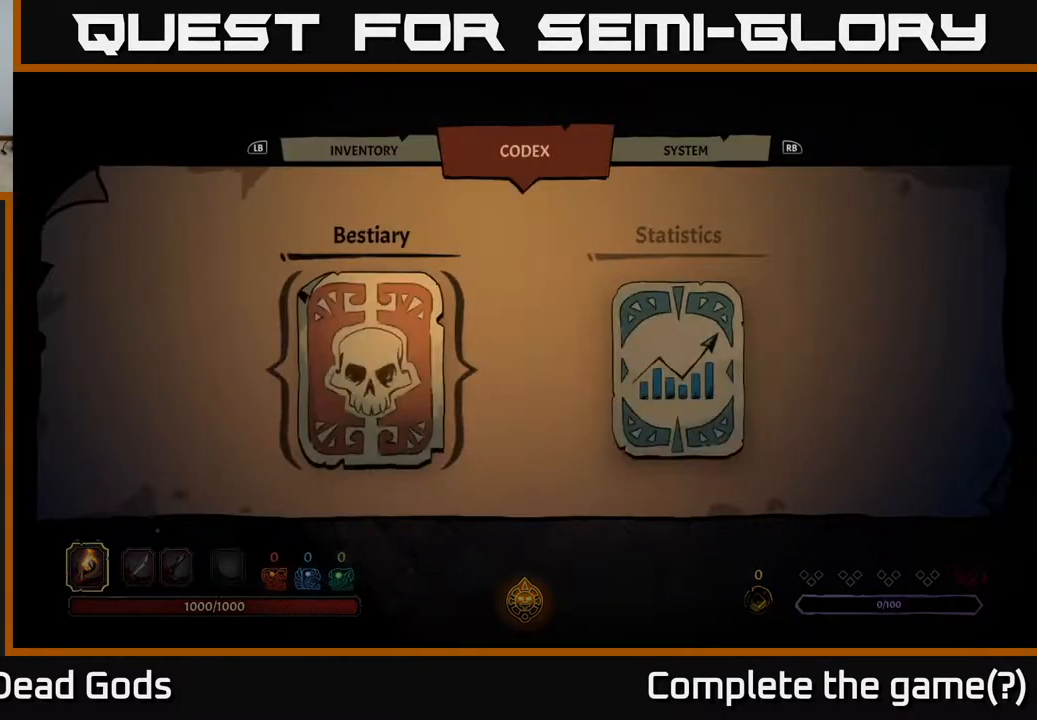
{"buttons": [], "left_stick": "center", "right_stick": "center", "events": [[283, "L1", "down"], [450, "L1", "up"]]}
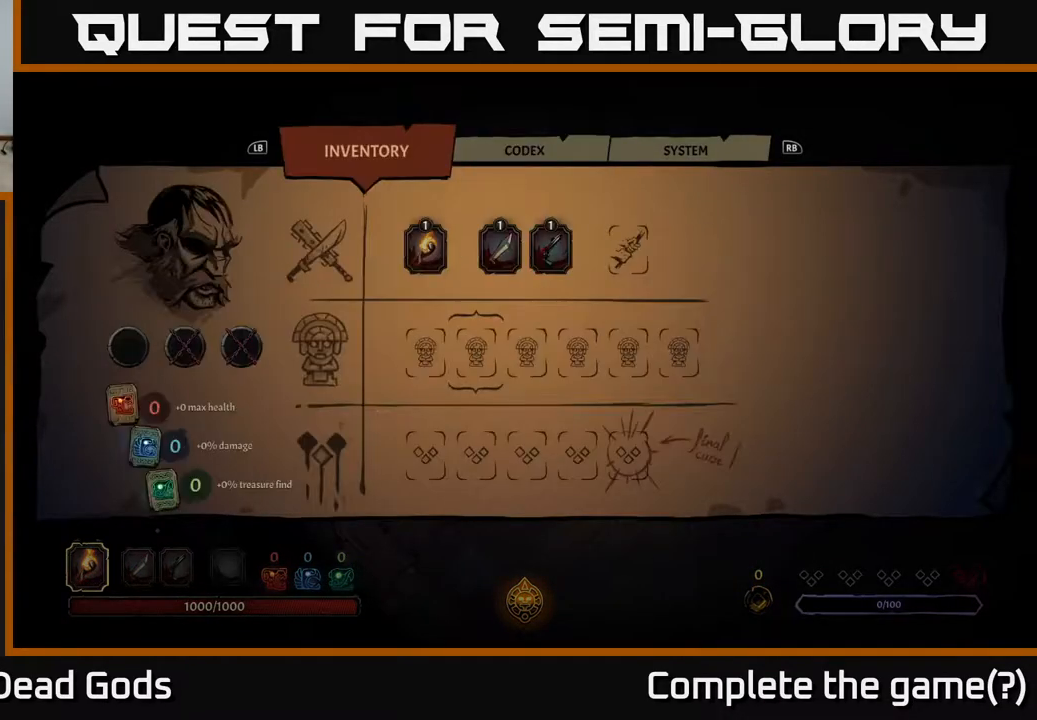
{"buttons": [], "left_stick": "center", "right_stick": "center", "events": [[100, "R1", "down"], [217, "R1", "up"], [283, "R1", "down"], [367, "R1", "up"]]}
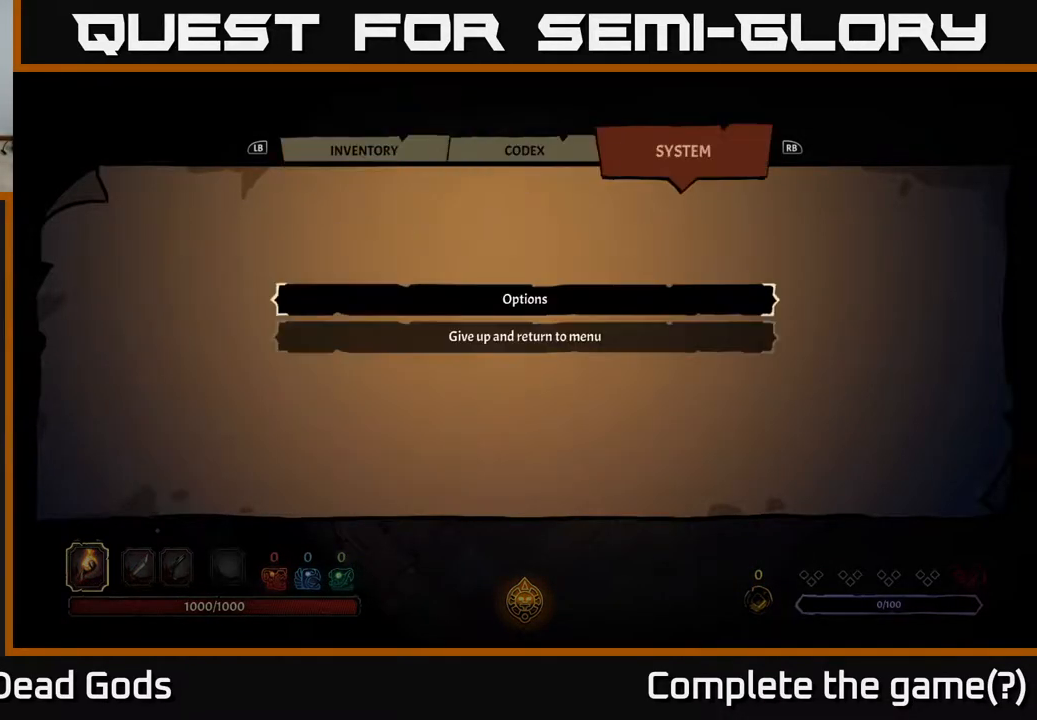
{"buttons": [], "left_stick": "center", "right_stick": "center", "events": [[83, "DPAD_DOWN", "down"], [150, "DPAD_DOWN", "up"], [417, "DPAD_UP", "down"], [500, "DPAD_UP", "up"]]}
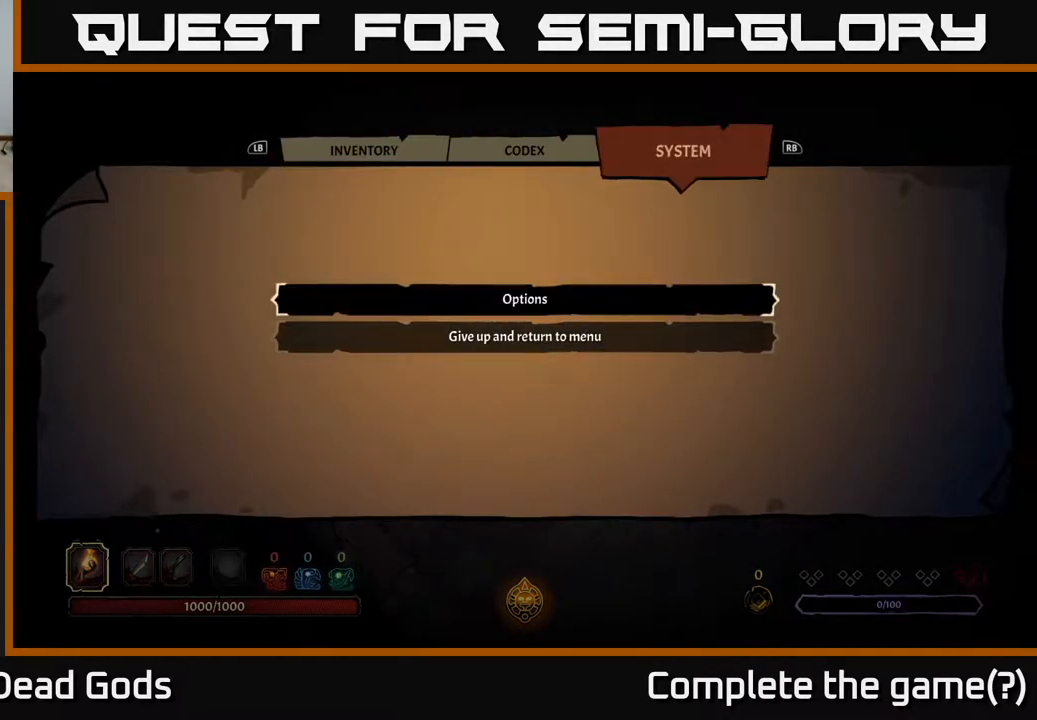
{"buttons": [], "left_stick": "center", "right_stick": "center", "events": [[67, "A", "down"], [167, "A", "up"]]}
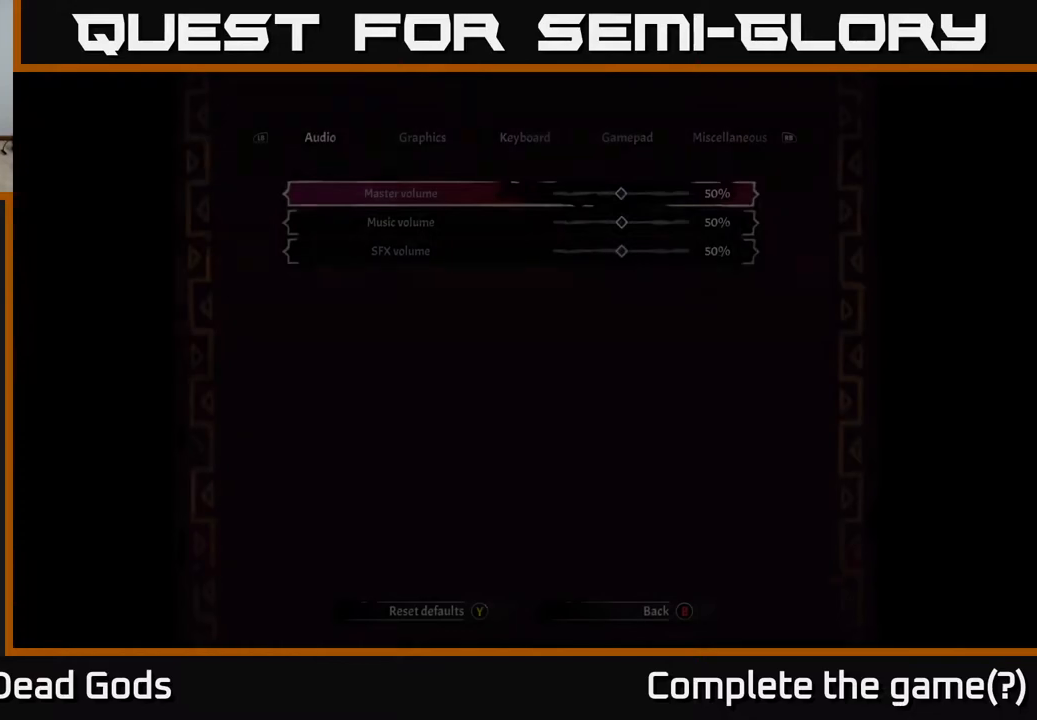
{"buttons": [], "left_stick": "center", "right_stick": "center", "events": []}
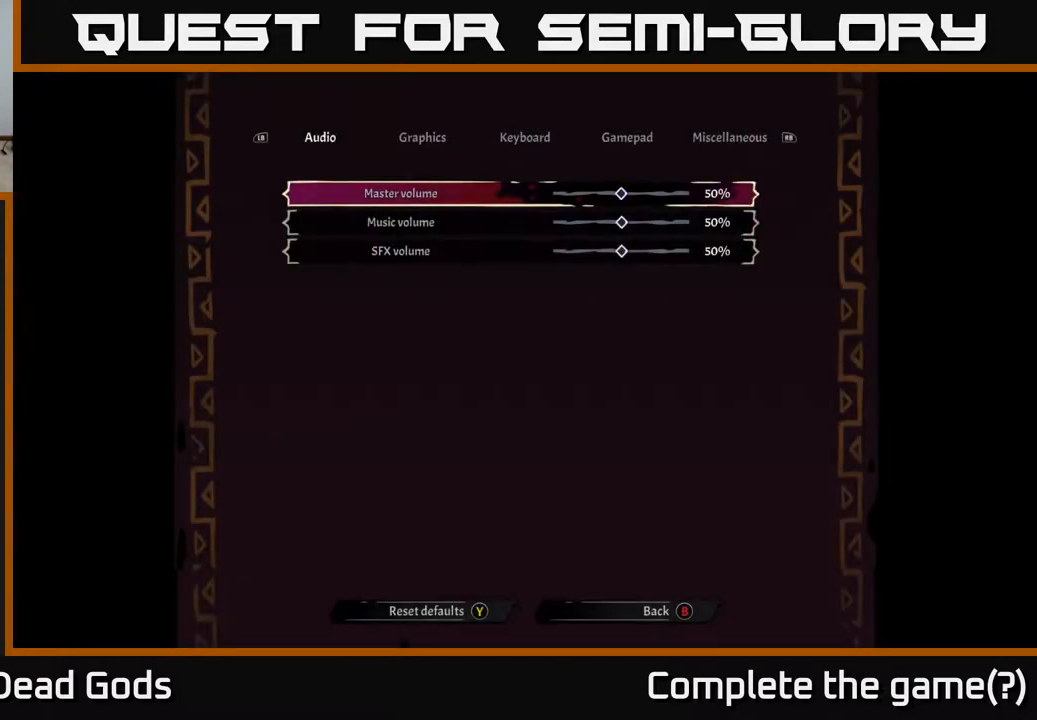
{"buttons": ["R1"], "left_stick": "center", "right_stick": "center", "events": [[250, "R1", "down"], [350, "R1", "up"], [433, "R1", "down"]]}
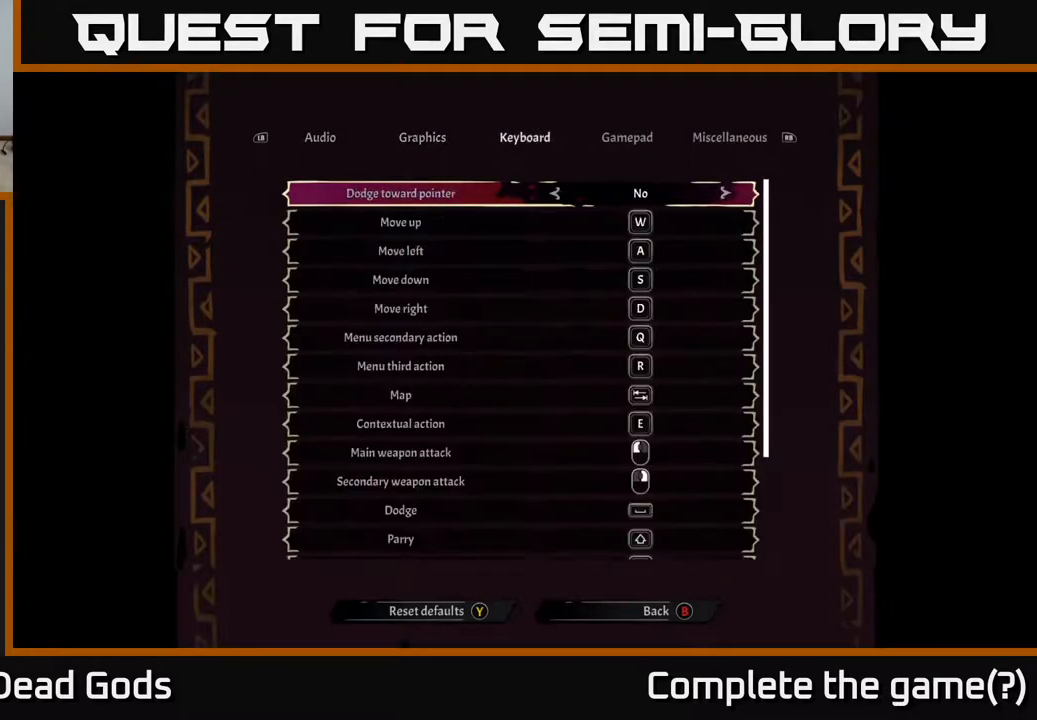
{"buttons": [], "left_stick": "center", "right_stick": "center", "events": [[17, "R1", "up"], [117, "R1", "down"], [183, "R1", "up"]]}
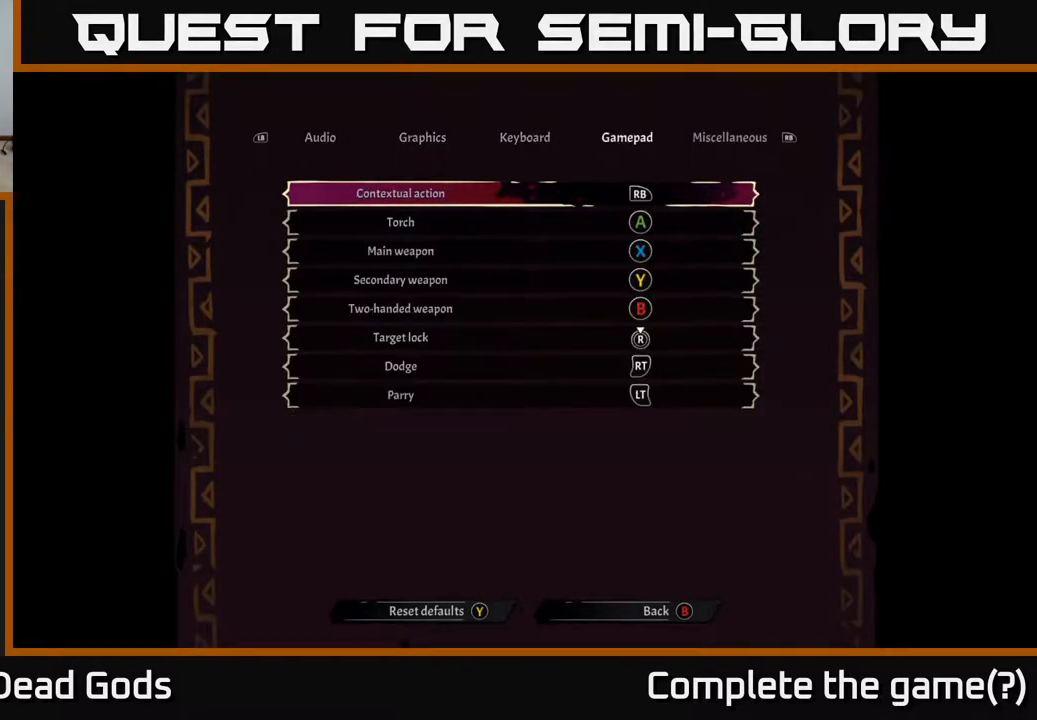
{"buttons": [], "left_stick": "center", "right_stick": "center", "events": []}
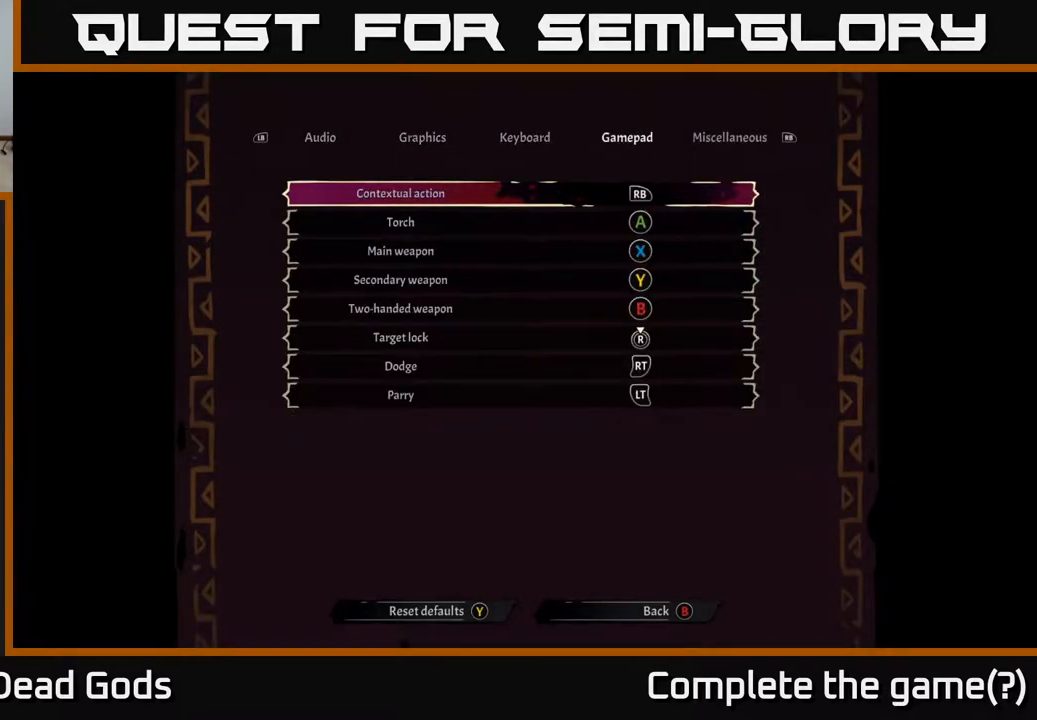
{"buttons": [], "left_stick": "center", "right_stick": "center", "events": []}
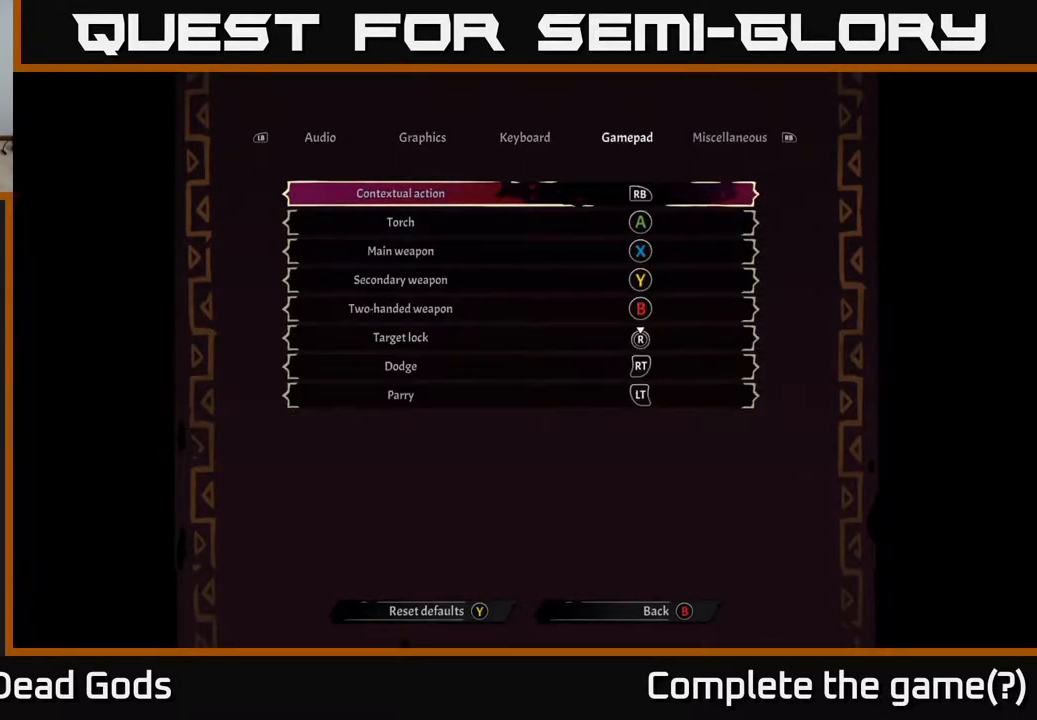
{"buttons": [], "left_stick": "center", "right_stick": "center", "events": []}
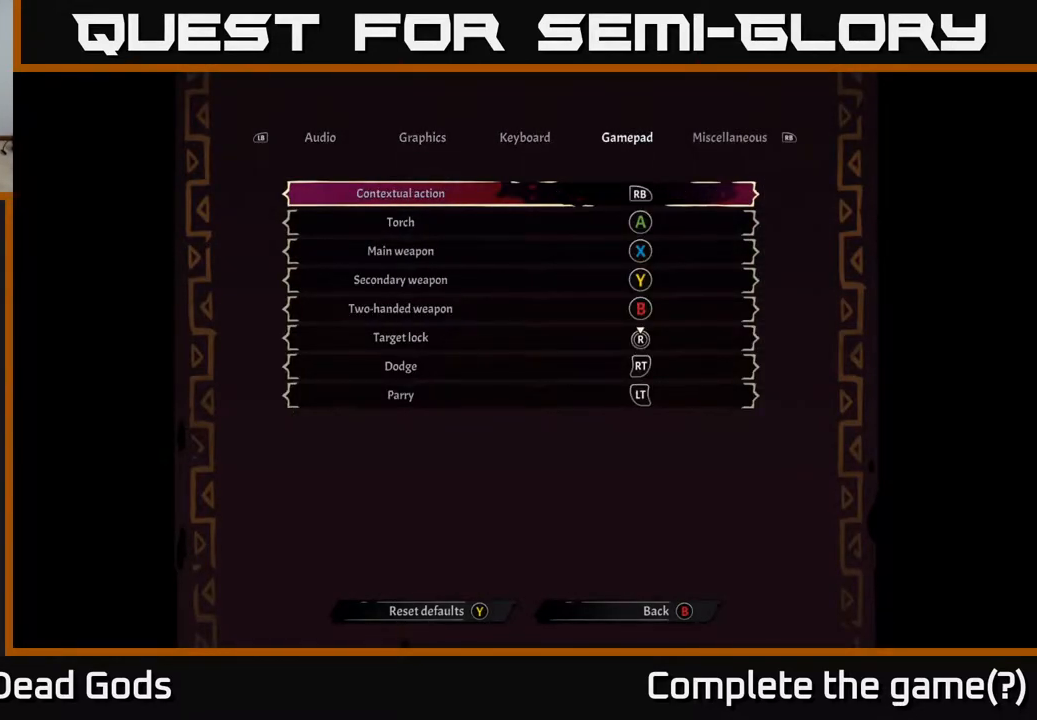
{"buttons": [], "left_stick": "center", "right_stick": "center", "events": []}
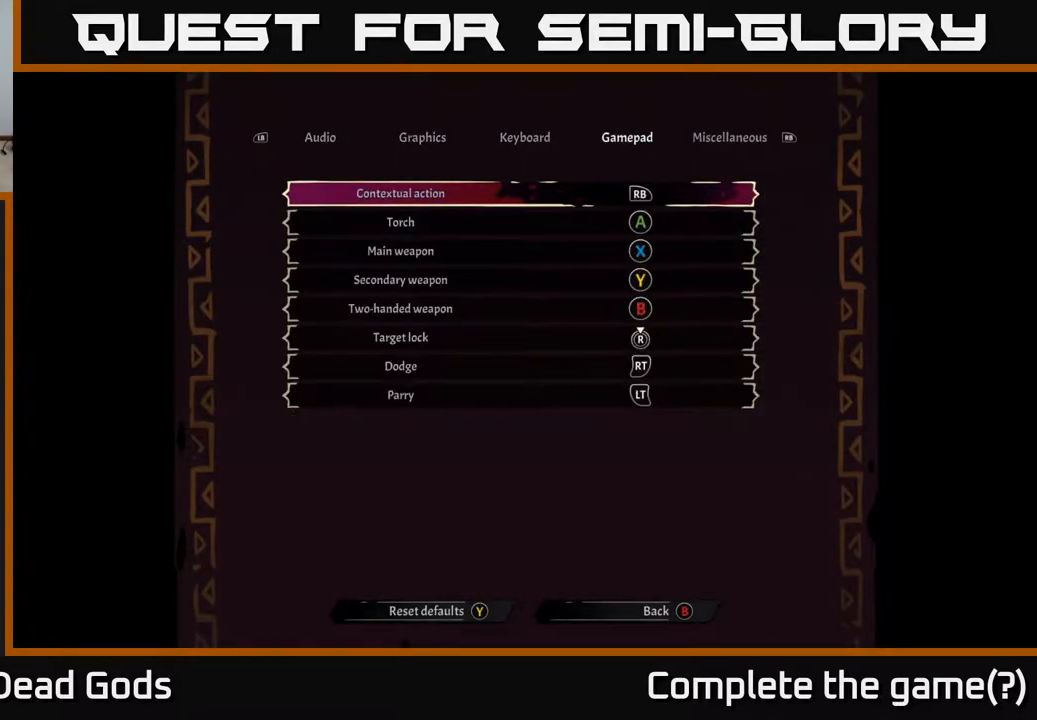
{"buttons": [], "left_stick": "center", "right_stick": "center", "events": []}
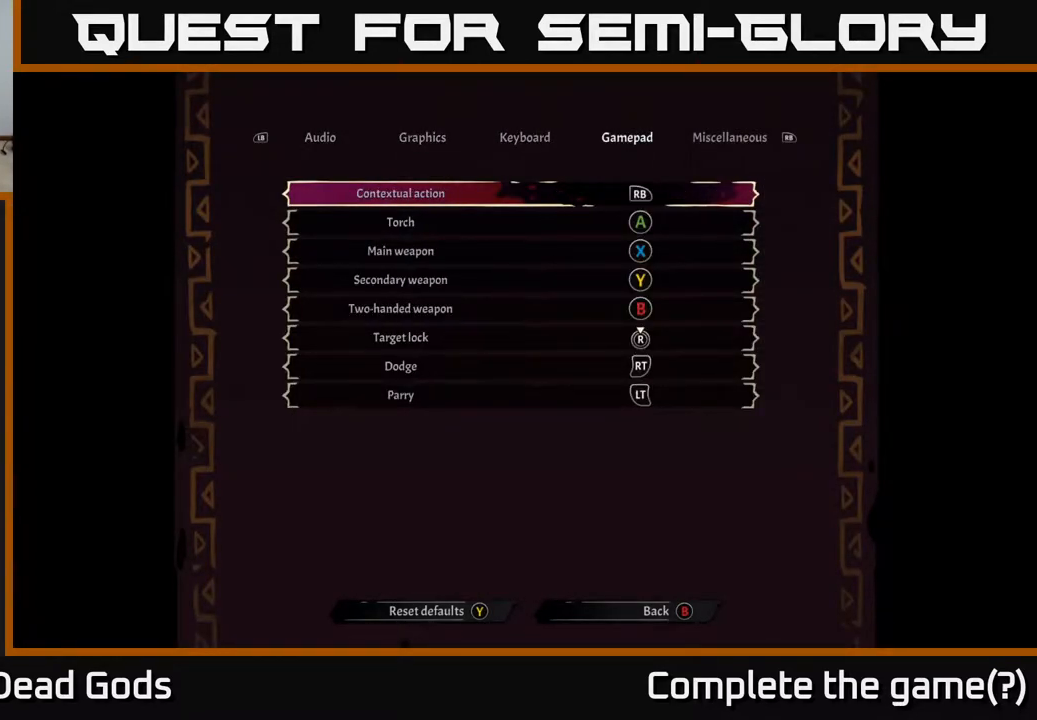
{"buttons": [], "left_stick": "center", "right_stick": "center", "events": []}
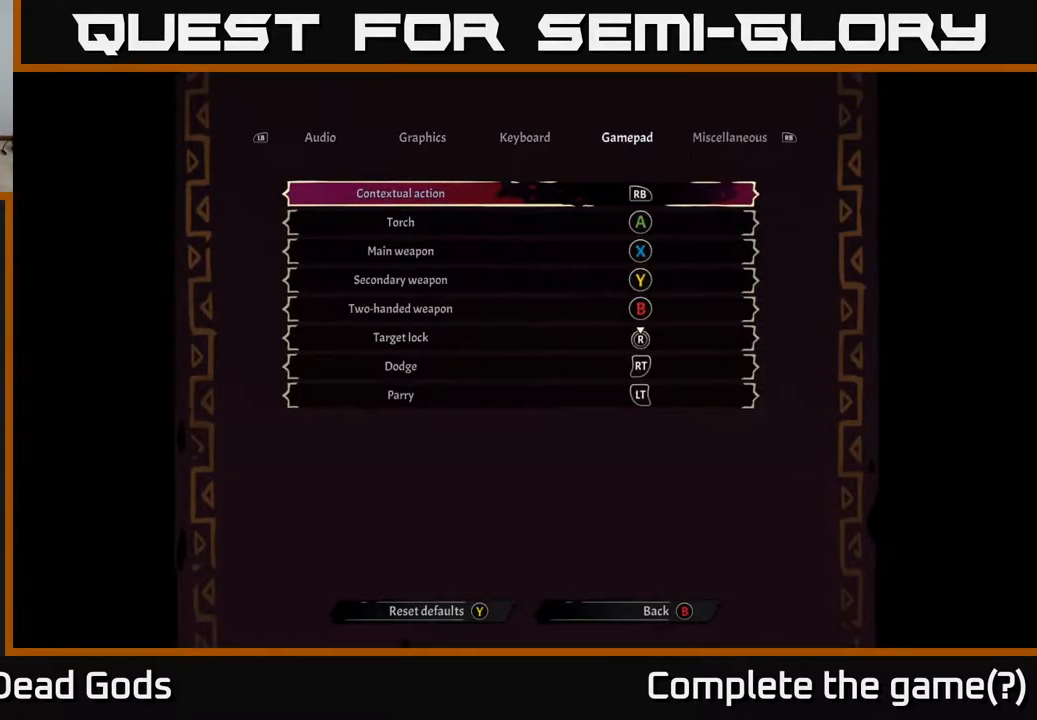
{"buttons": [], "left_stick": "center", "right_stick": "center", "events": []}
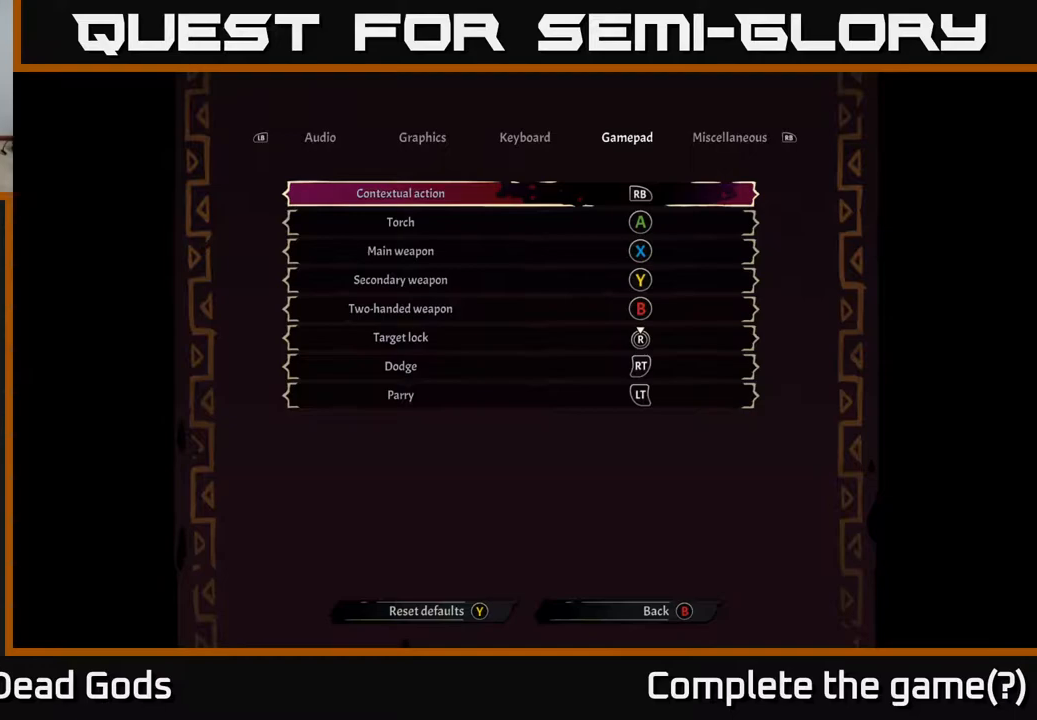
{"buttons": [], "left_stick": "center", "right_stick": "center", "events": []}
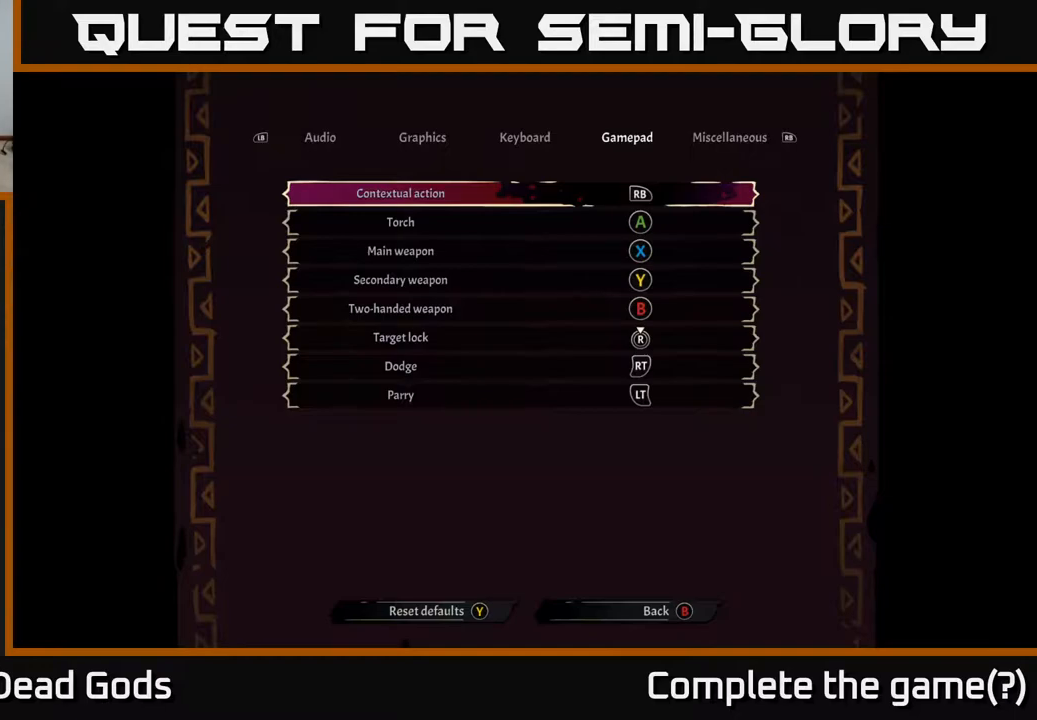
{"buttons": [], "left_stick": "center", "right_stick": "center", "events": []}
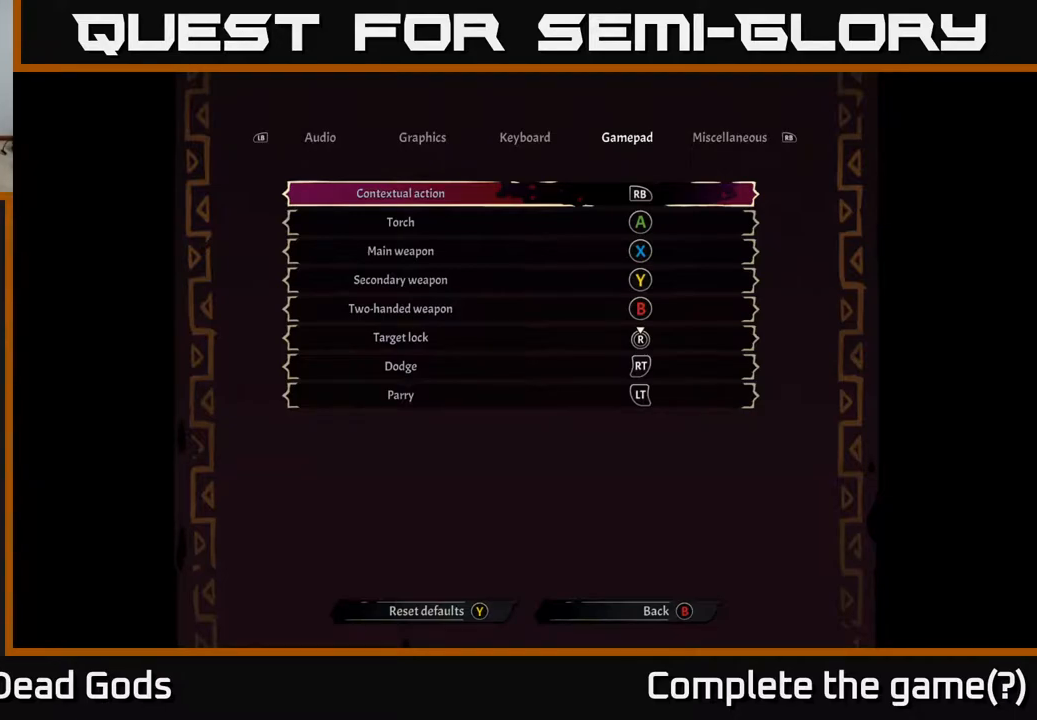
{"buttons": [], "left_stick": "center", "right_stick": "center", "events": []}
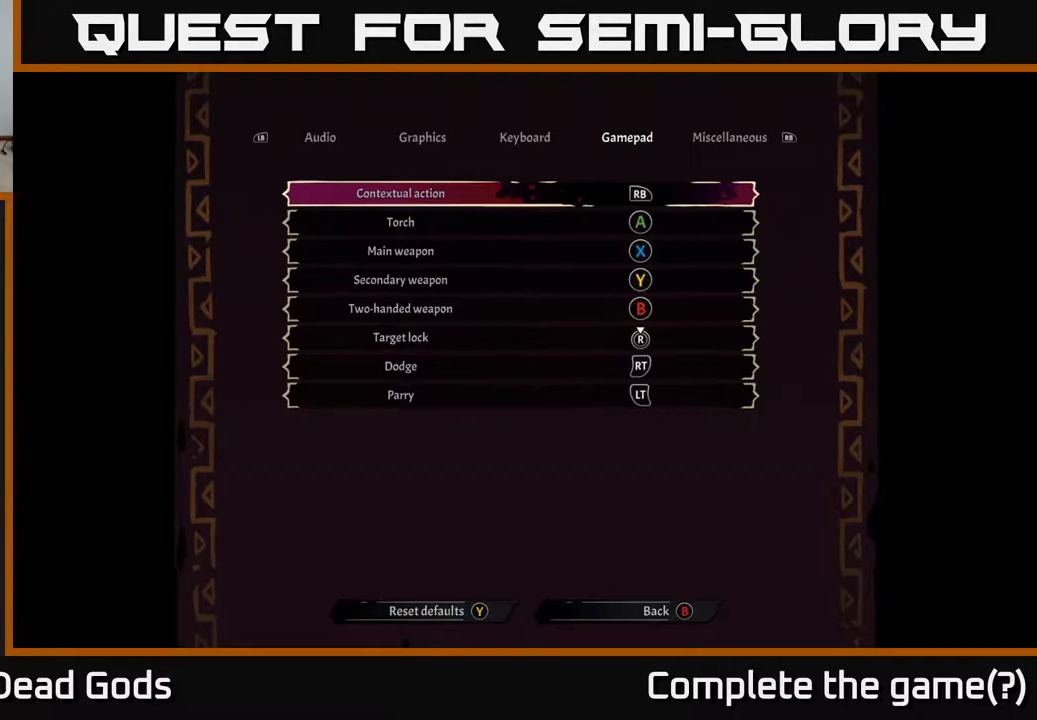
{"buttons": [], "left_stick": "center", "right_stick": "down-right", "events": [[283, "right_stick", "down"], [467, "right_stick", "down-right"]]}
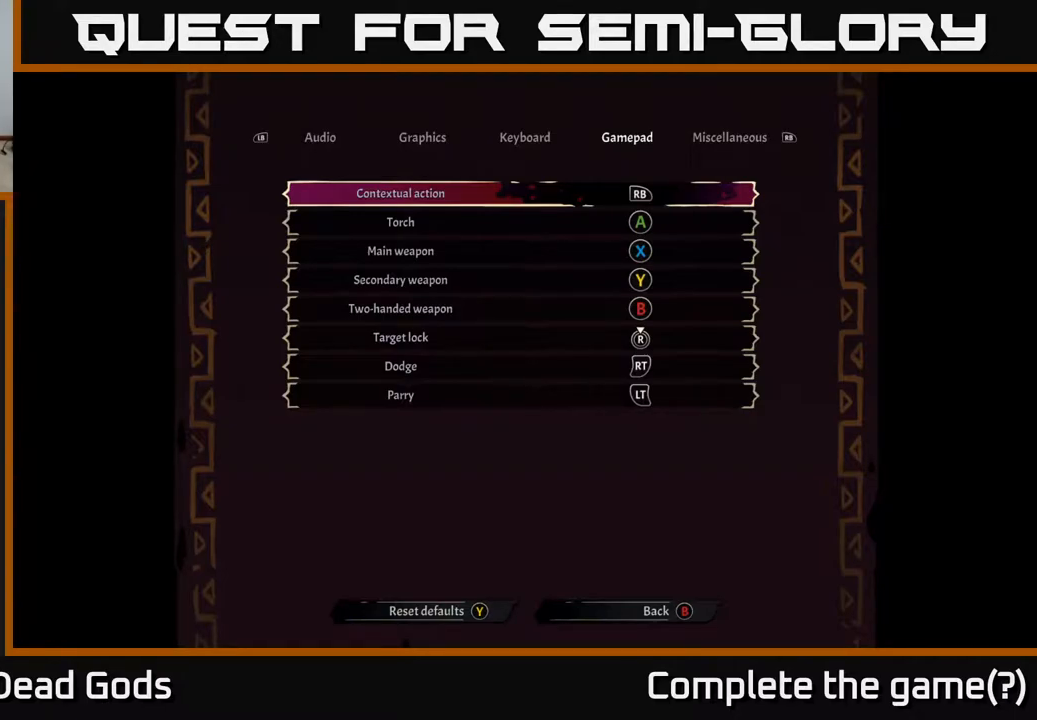
{"buttons": [], "left_stick": "center", "right_stick": "center", "events": [[167, "right_stick", "center"]]}